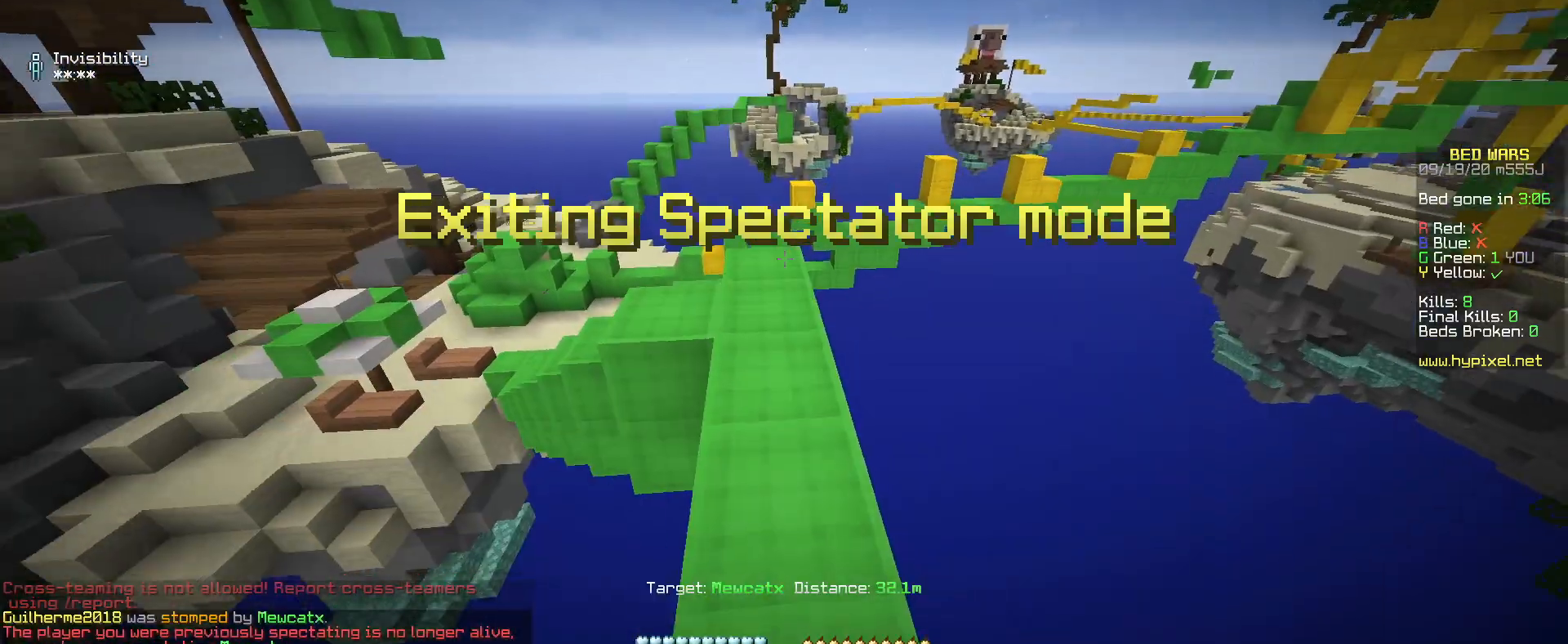
Gameplay with keyboard and mouse; each line is a JSON object with the keys and mouse buttons held at the frame after it. "events" lists presses ("down") and releases ("up") of "a", "d", "s", "w", "mouse_left" and "mouse_right" between this image and that frame as [ms after this image, input, new state], when the widget could be followed in between. "mouse_left", "mouse_right" = the "left", "right" buttons of the "mouse" list. No other keys are recorded. Fast repeated clicks can show as one long hold. Mouse movement is not recorded.
{"keys": ["w"], "mouse": [], "events": [[500, "w", "down"]]}
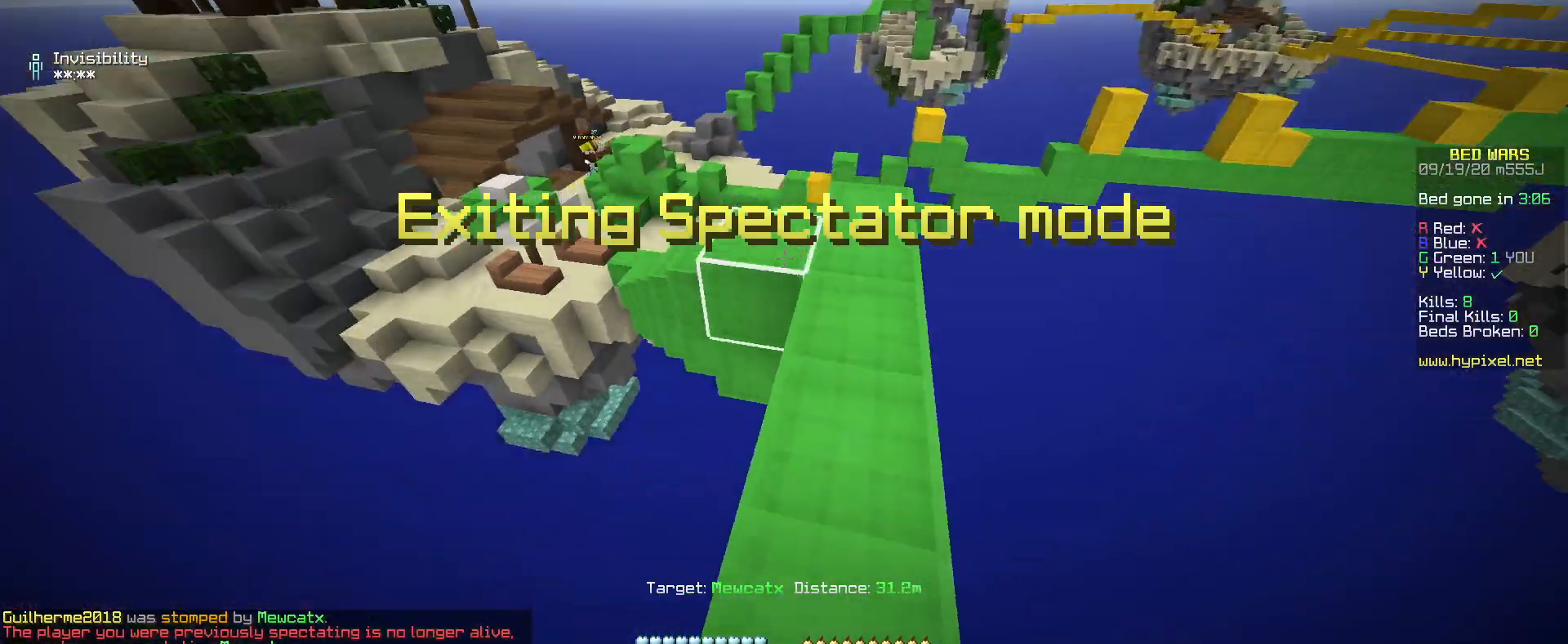
{"keys": ["w"], "mouse": ["right"], "events": [[500, "mouse_right", "down"]]}
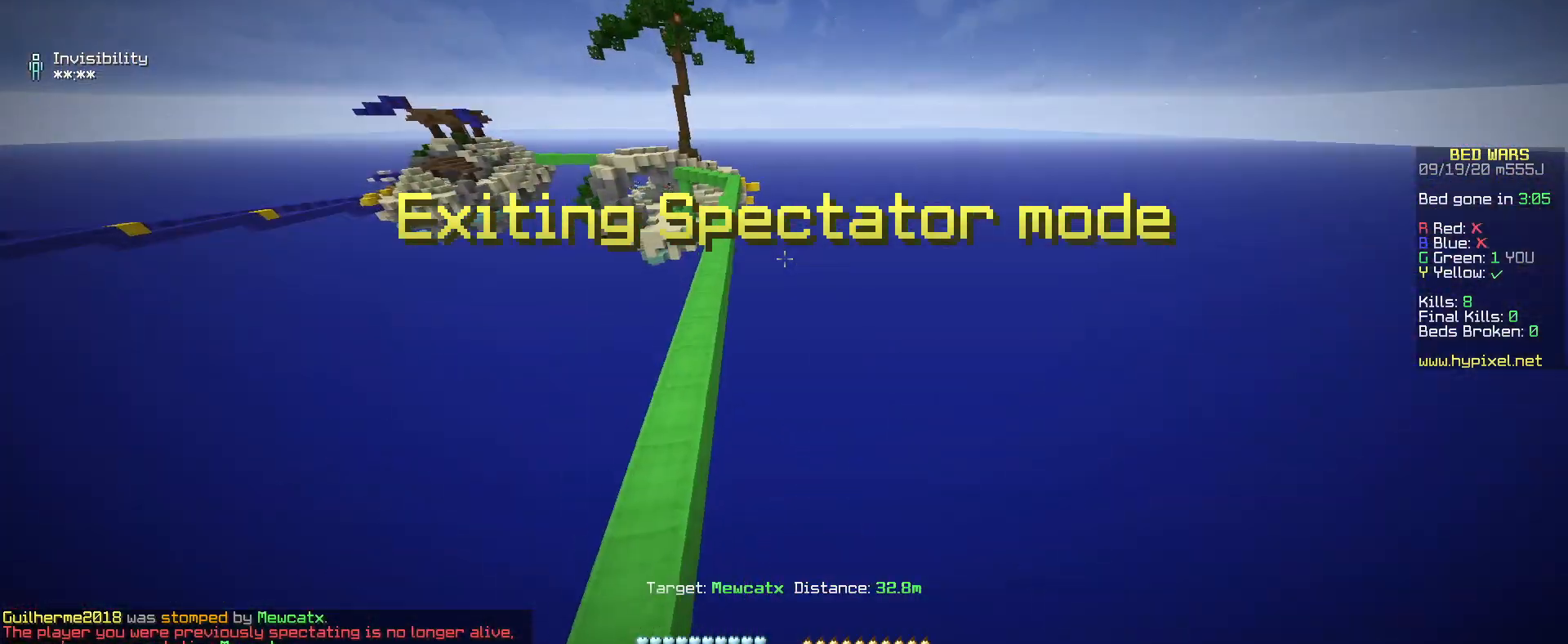
{"keys": [], "mouse": [], "events": [[433, "w", "up"], [450, "mouse_right", "up"]]}
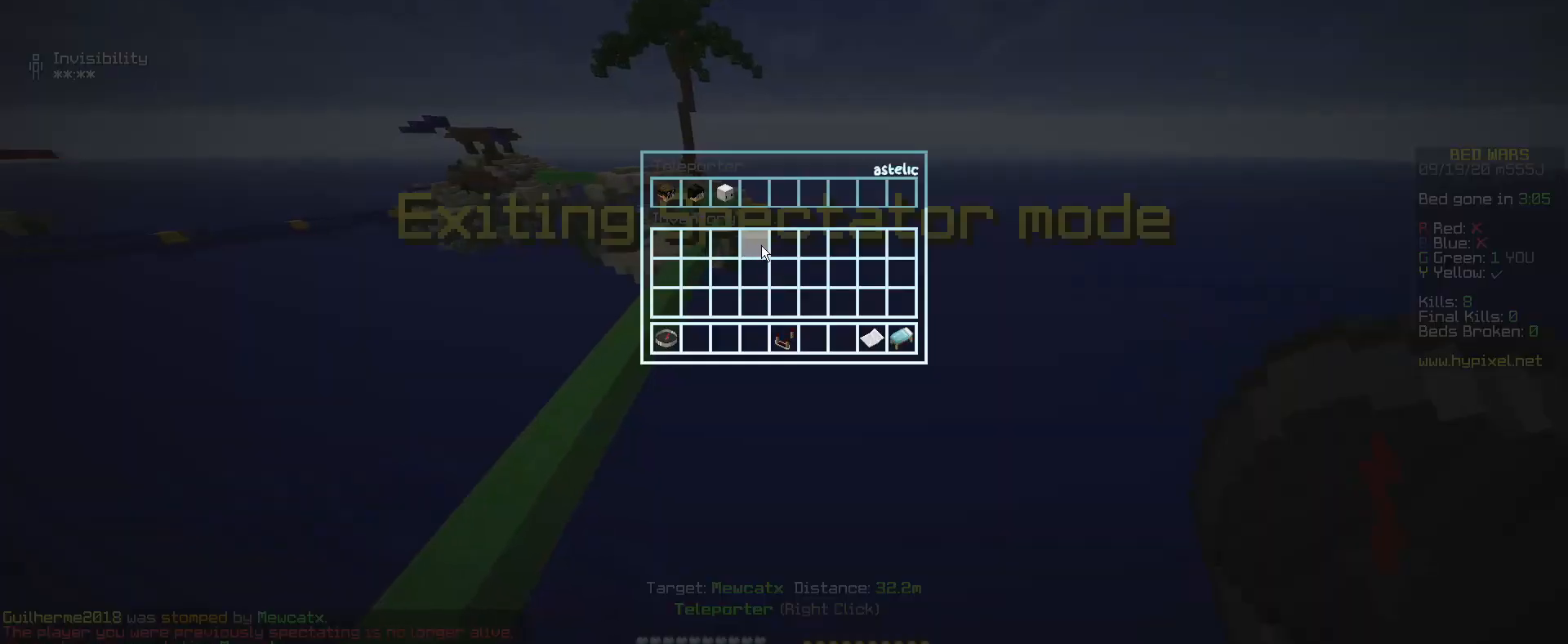
{"keys": [], "mouse": [], "events": []}
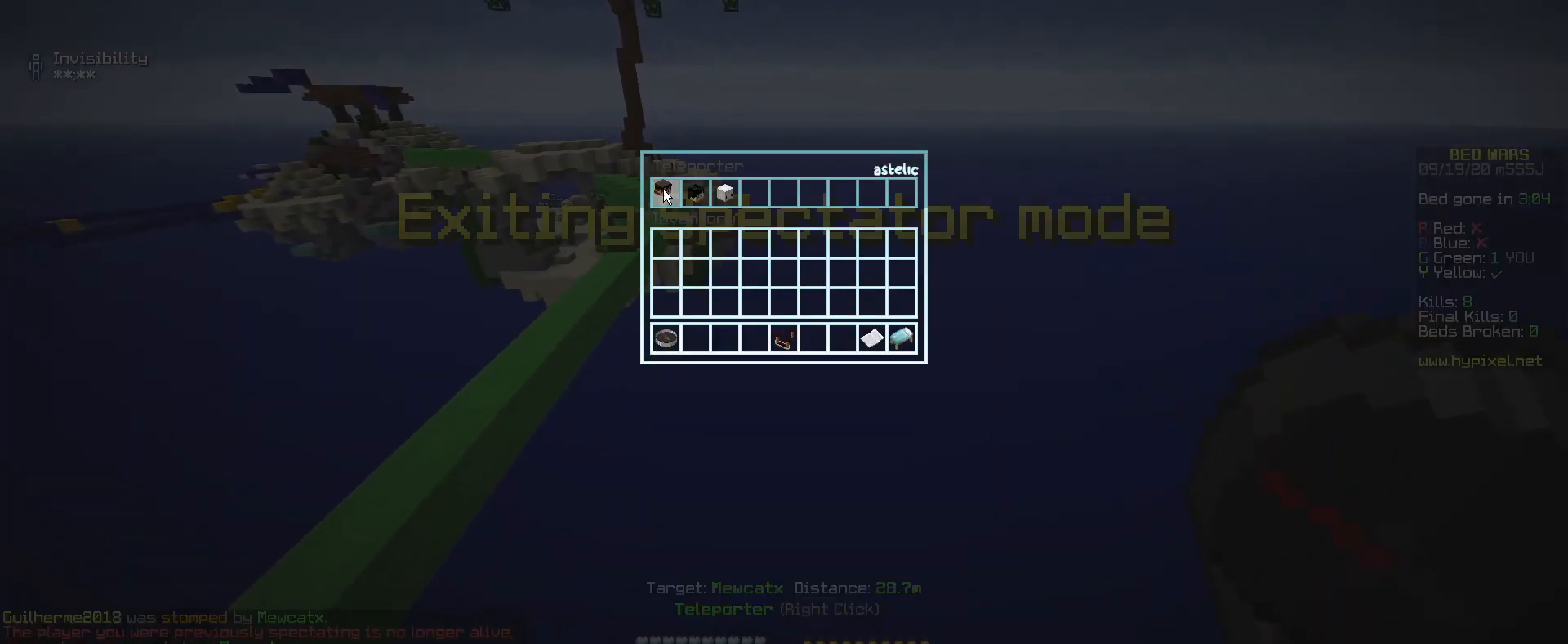
{"keys": [], "mouse": [], "events": []}
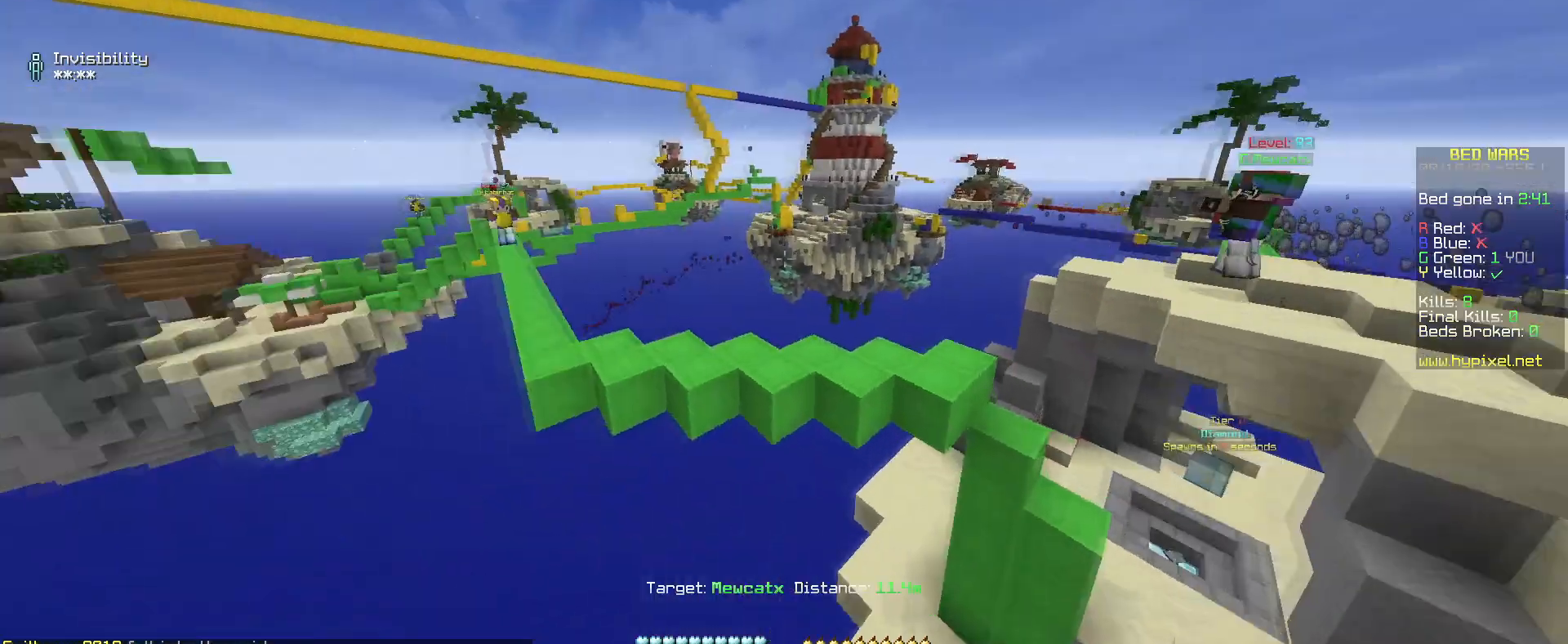
{"keys": ["w"], "mouse": [], "events": [[350, "w", "down"]]}
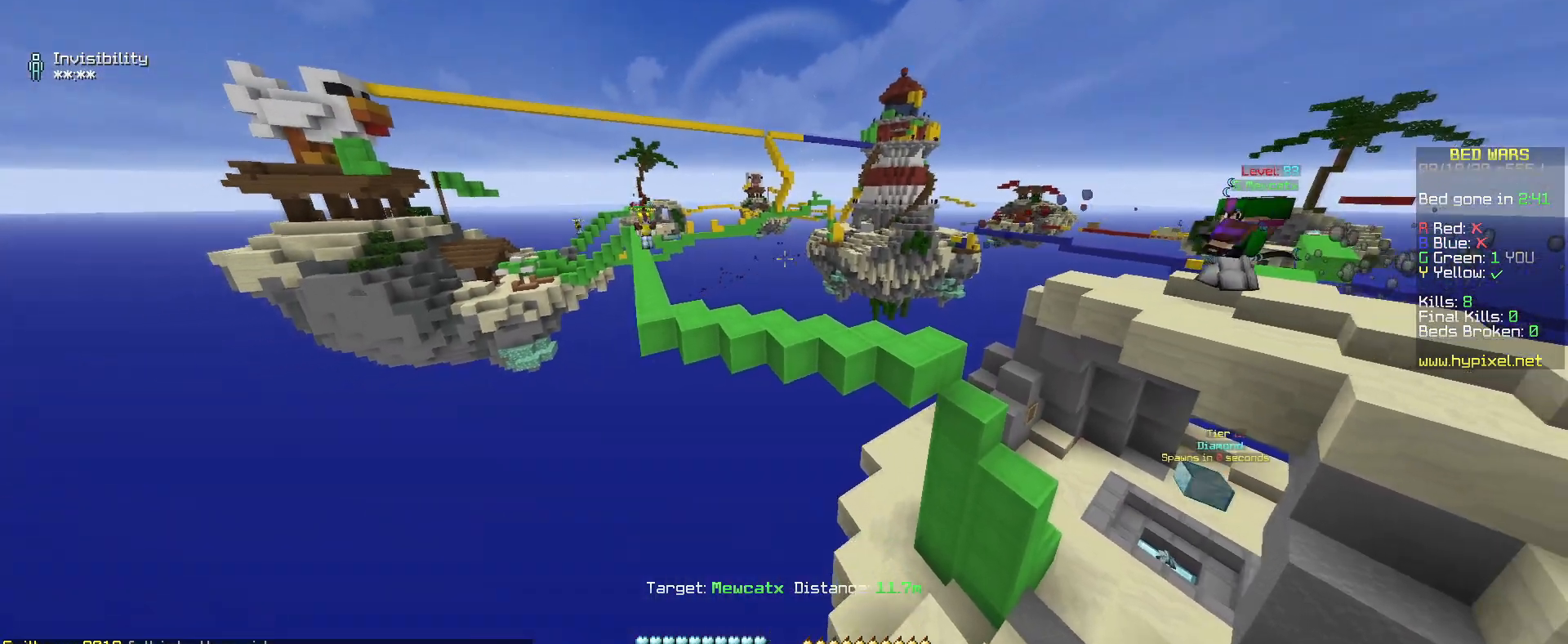
{"keys": ["d", "s", "w"], "mouse": [], "events": [[200, "d", "down"], [200, "s", "down"]]}
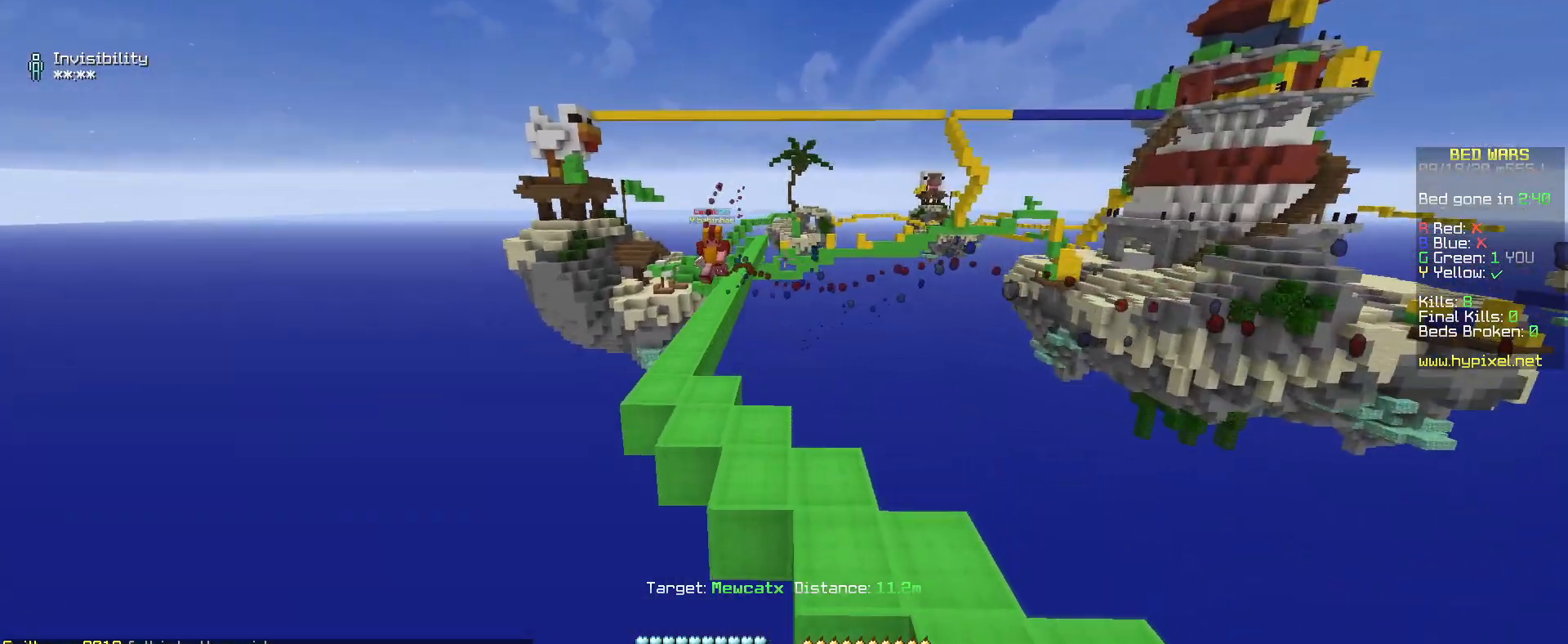
{"keys": ["a", "d", "s"], "mouse": ["left", "right"], "events": [[50, "a", "down"], [150, "mouse_right", "down"], [200, "mouse_left", "down"], [317, "w", "up"]]}
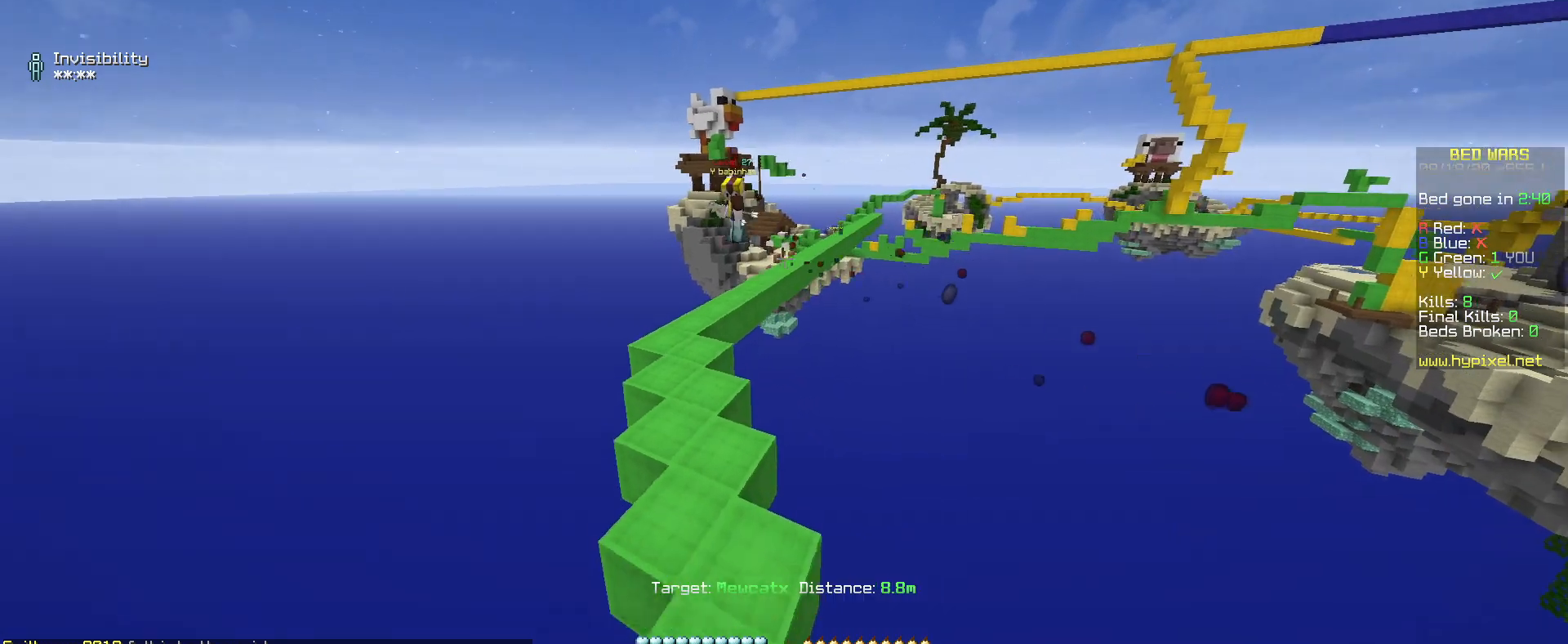
{"keys": ["a", "w"], "mouse": ["left", "right"], "events": [[100, "d", "up"], [267, "s", "up"], [400, "w", "down"]]}
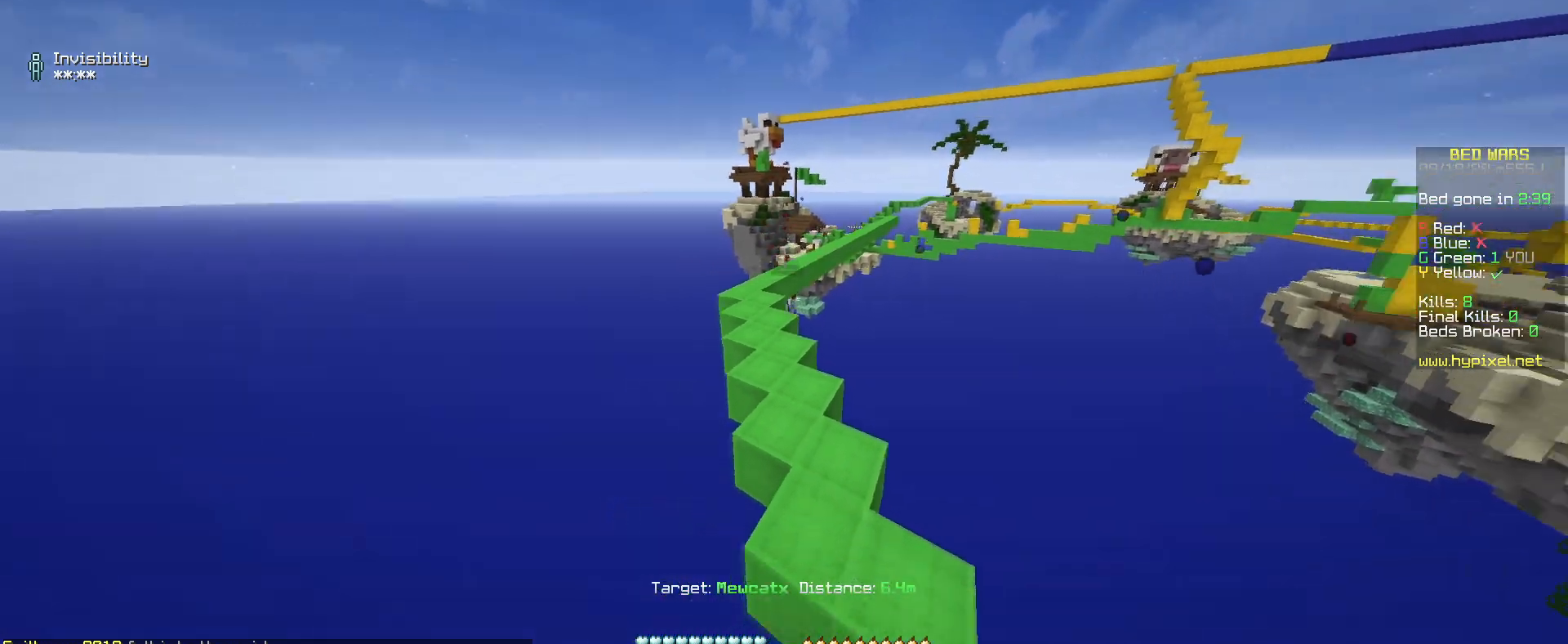
{"keys": ["w"], "mouse": ["right"], "events": [[133, "a", "up"], [483, "mouse_left", "up"]]}
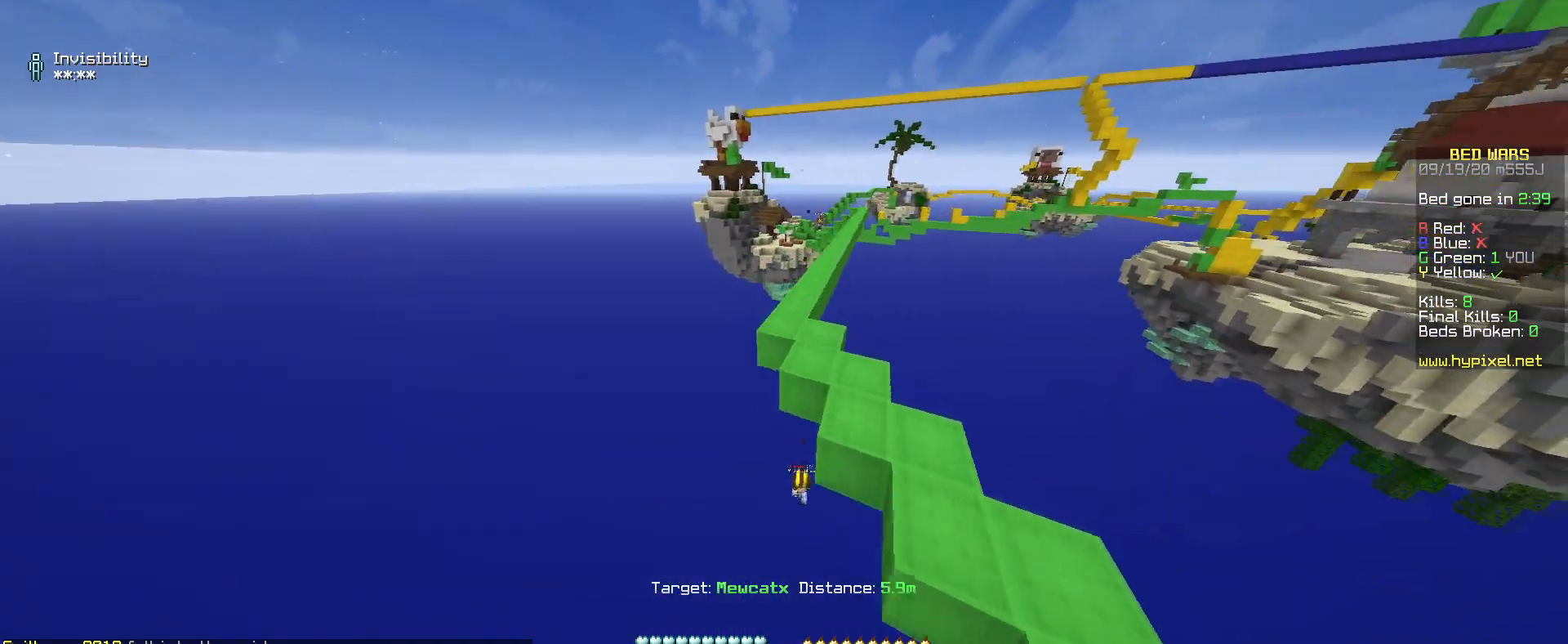
{"keys": ["w"], "mouse": [], "events": [[50, "mouse_right", "up"], [200, "mouse_left", "down"], [333, "mouse_left", "up"]]}
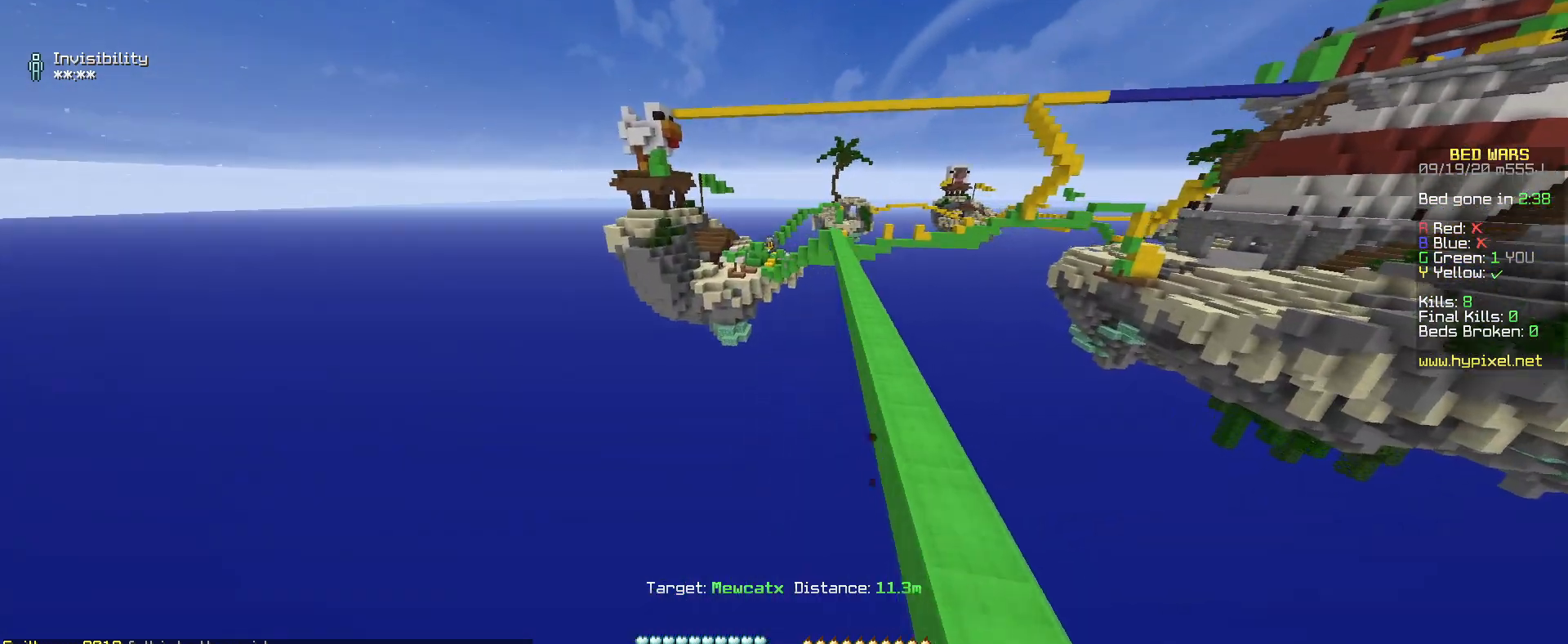
{"keys": [], "mouse": [], "events": [[333, "w", "up"]]}
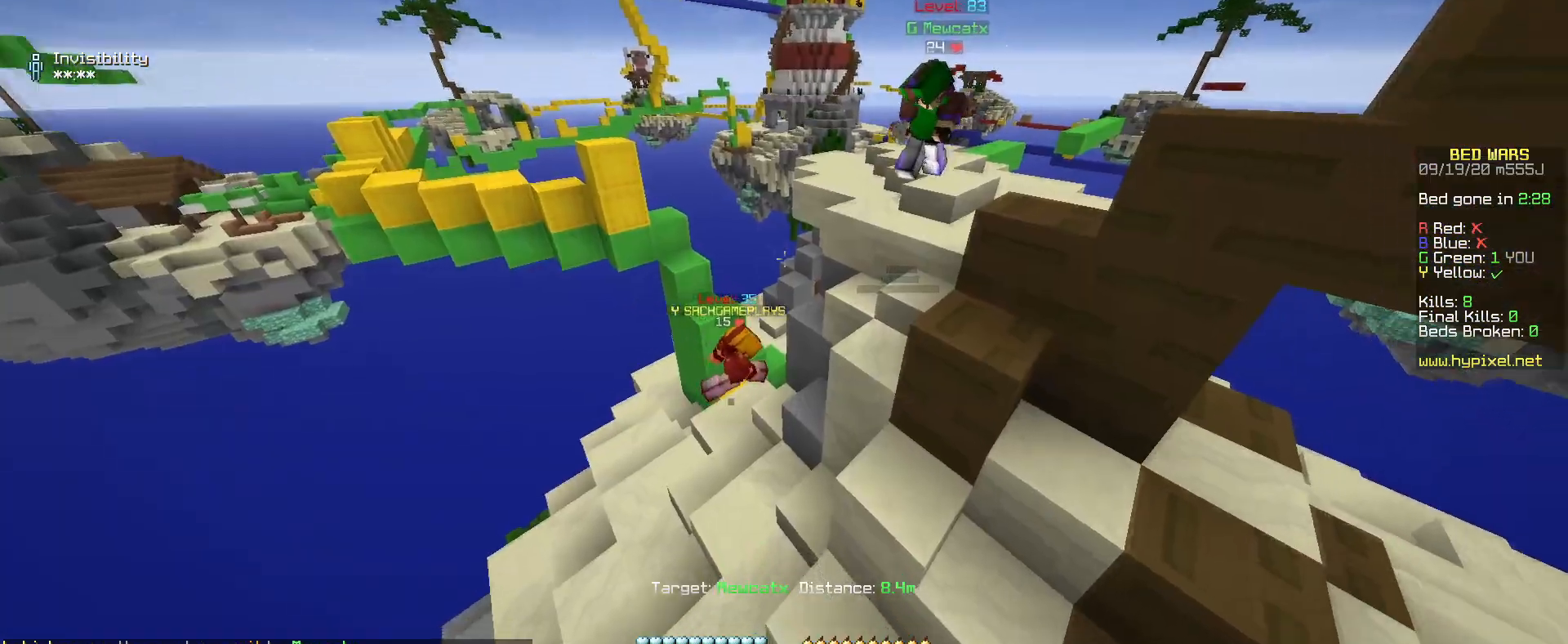
{"keys": [], "mouse": [], "events": []}
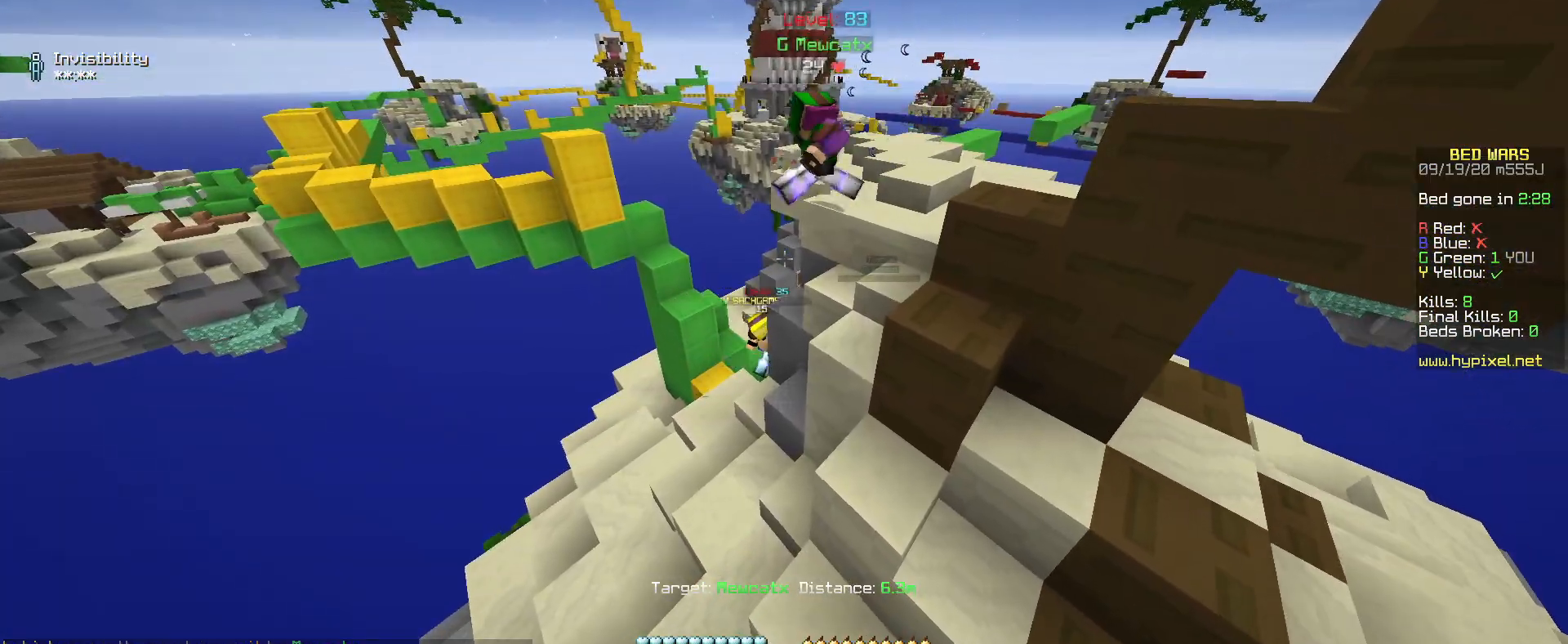
{"keys": [], "mouse": [], "events": []}
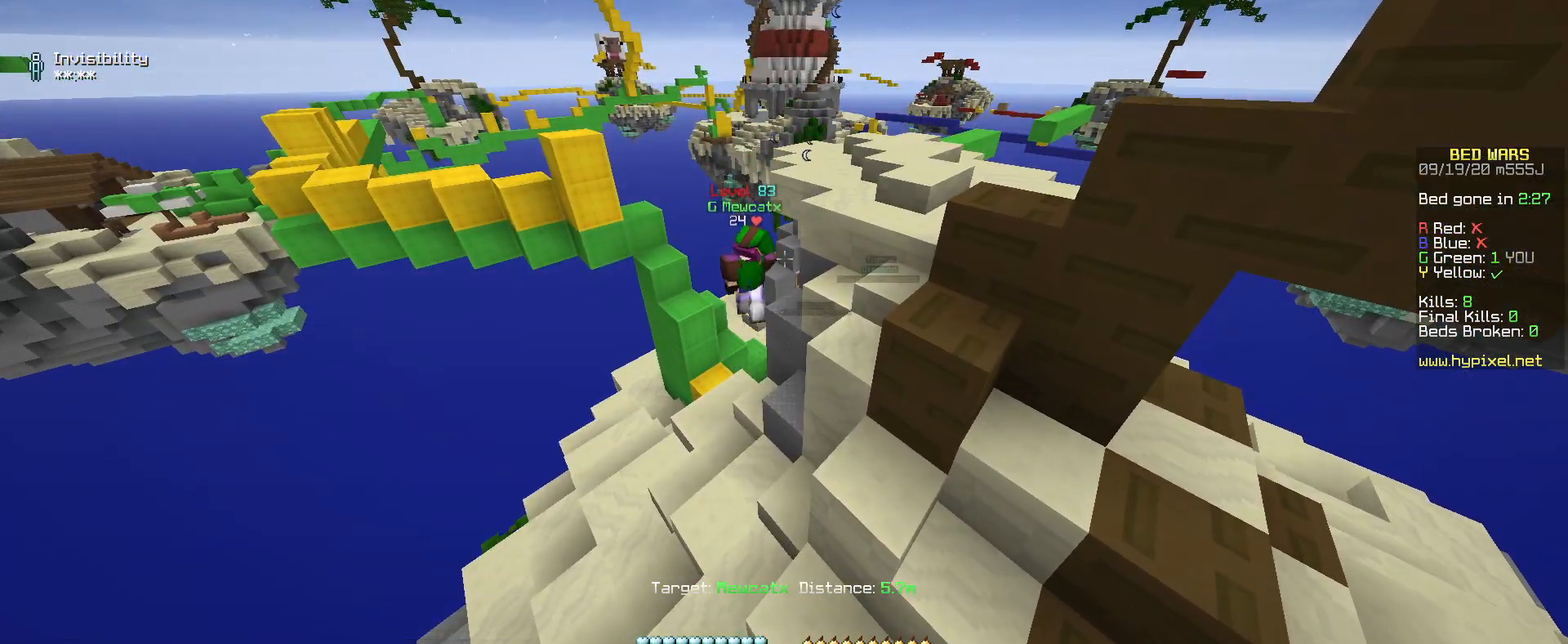
{"keys": ["a", "w"], "mouse": ["left"], "events": [[150, "w", "down"], [300, "a", "down"], [500, "mouse_left", "down"]]}
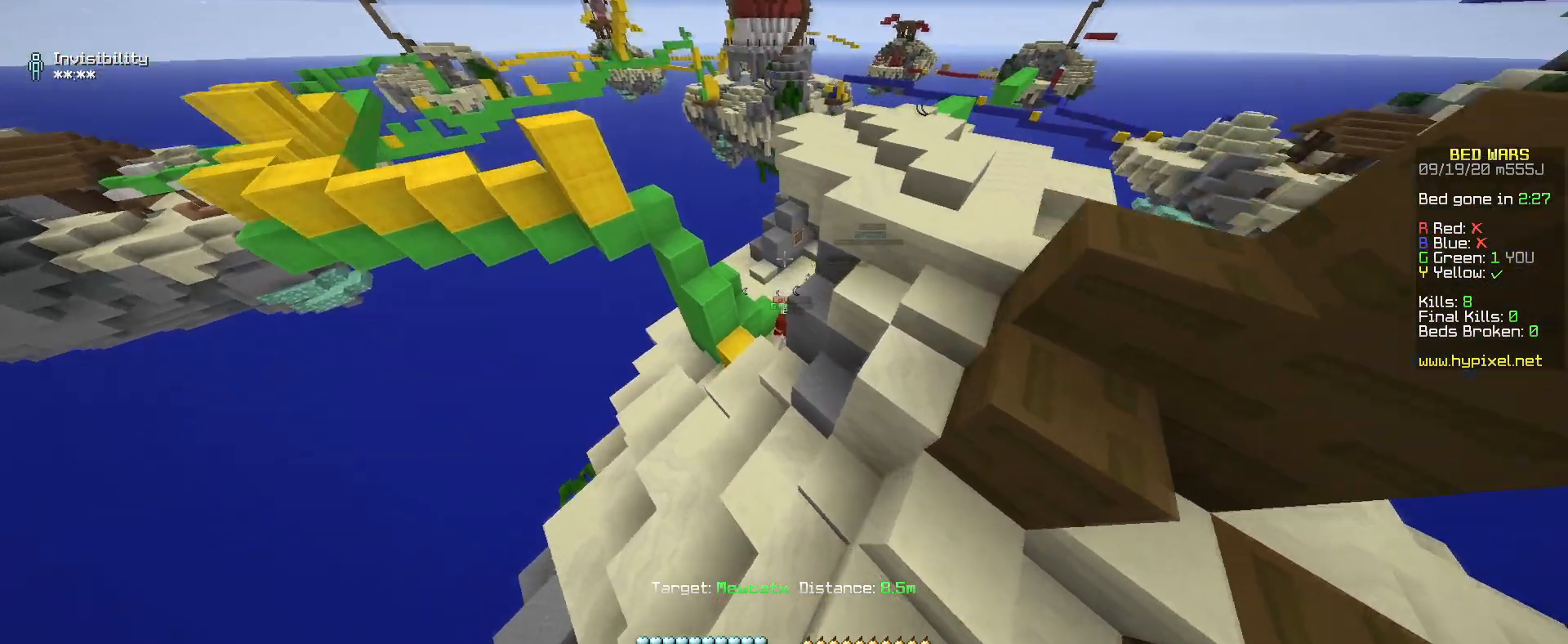
{"keys": ["d", "w"], "mouse": [], "events": [[200, "mouse_right", "down"], [217, "a", "up"], [350, "d", "down"], [433, "mouse_right", "up"], [500, "mouse_left", "up"]]}
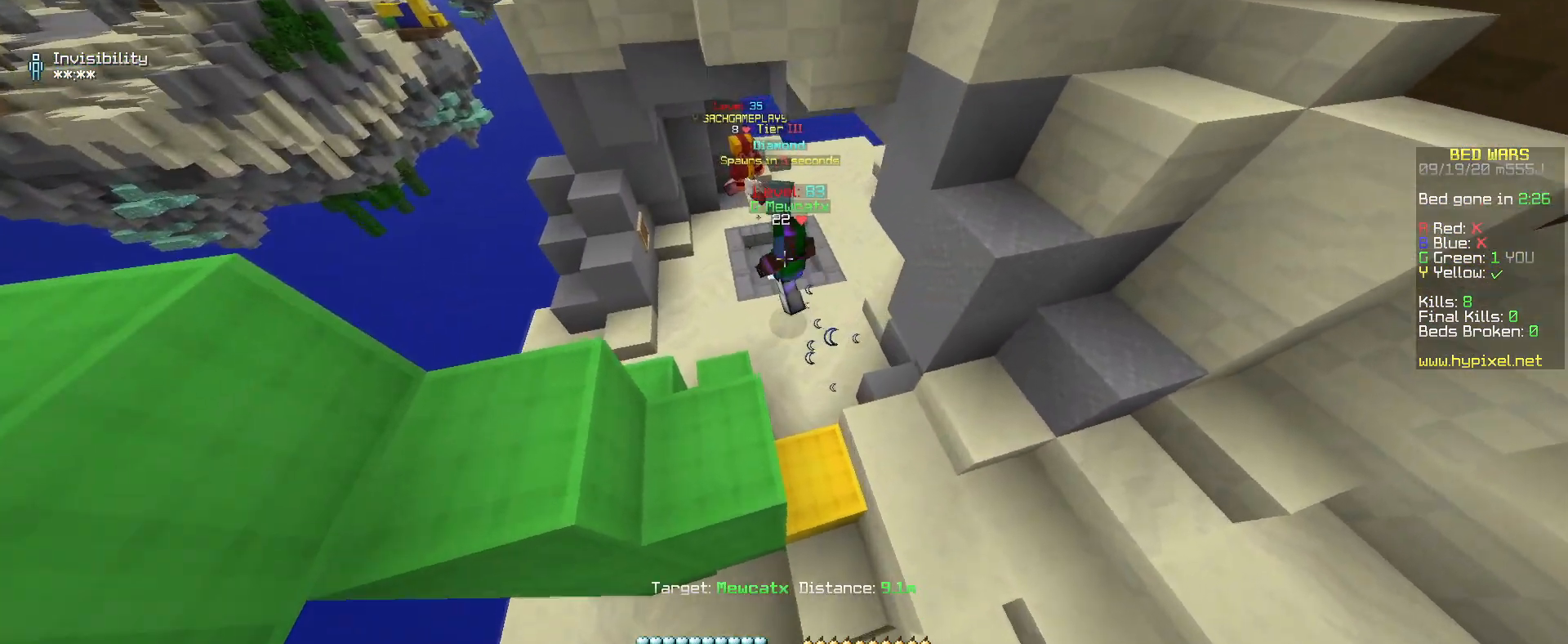
{"keys": [], "mouse": [], "events": [[133, "d", "up"], [167, "w", "up"]]}
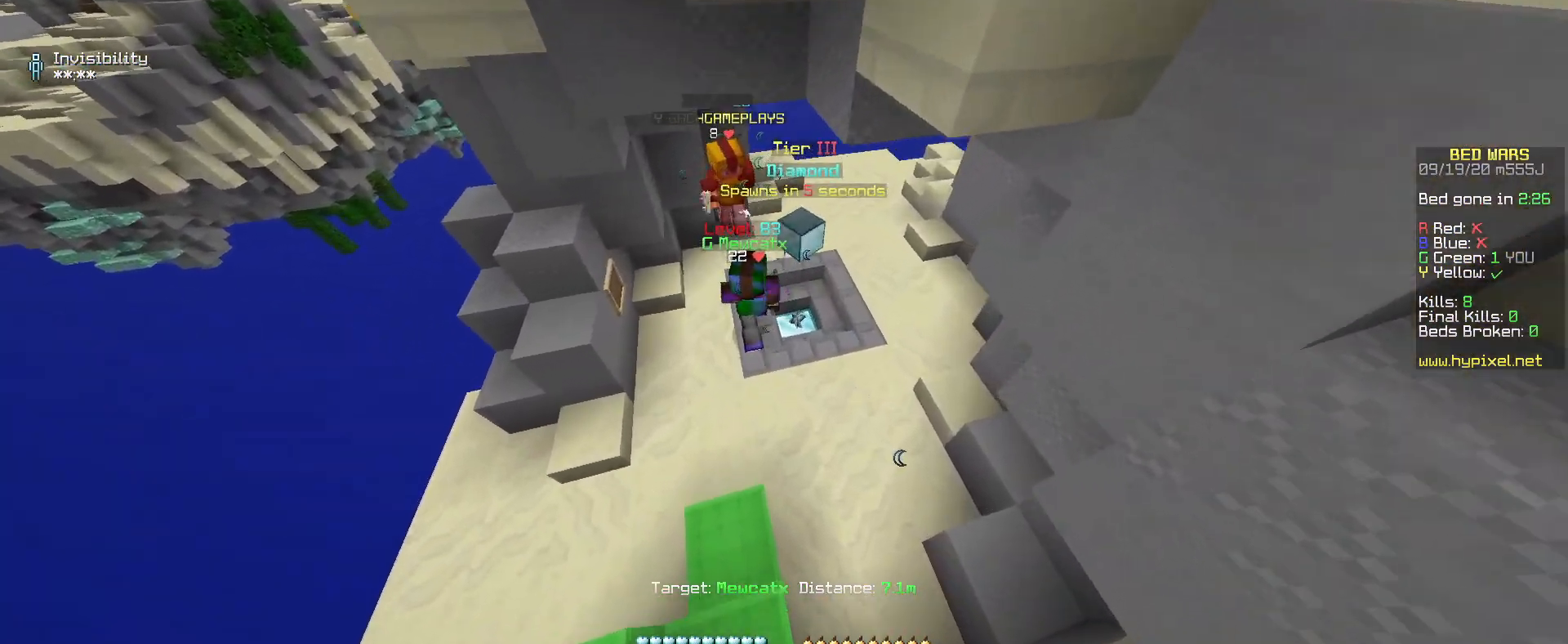
{"keys": [], "mouse": [], "events": []}
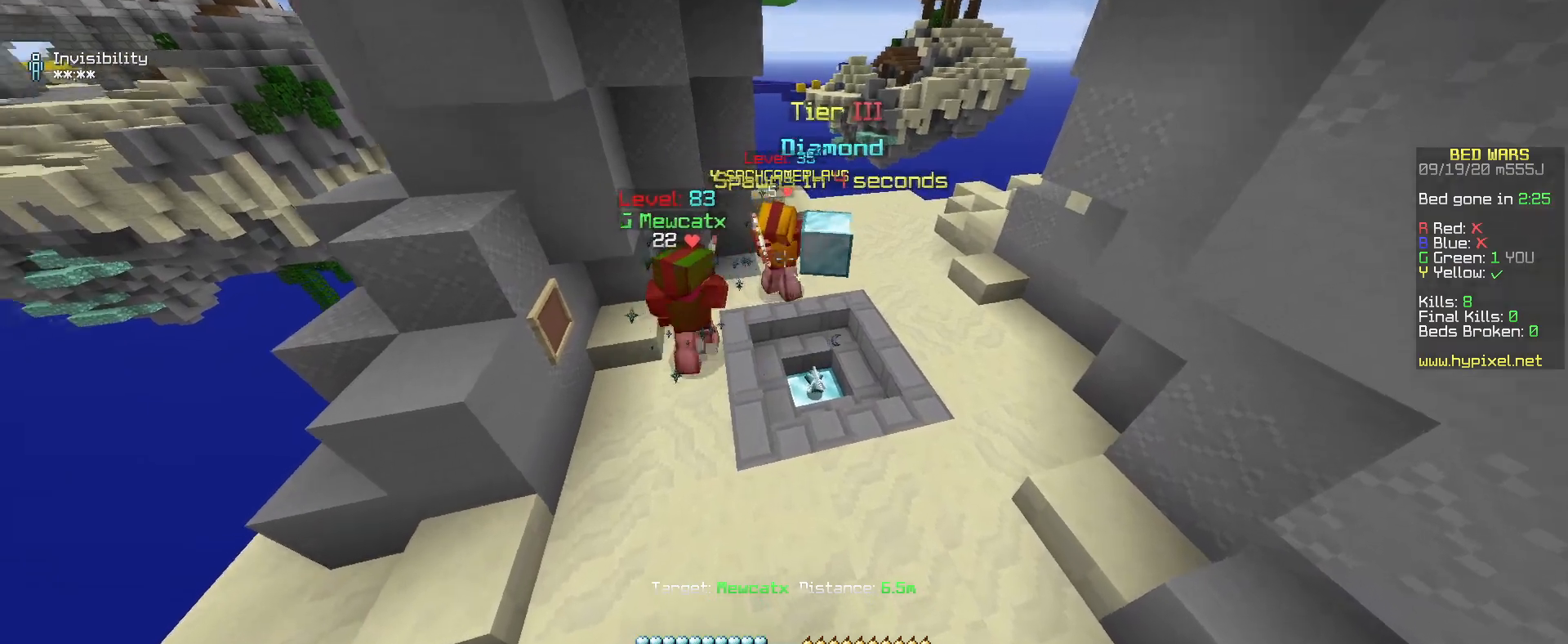
{"keys": [], "mouse": [], "events": [[300, "d", "down"], [433, "d", "up"]]}
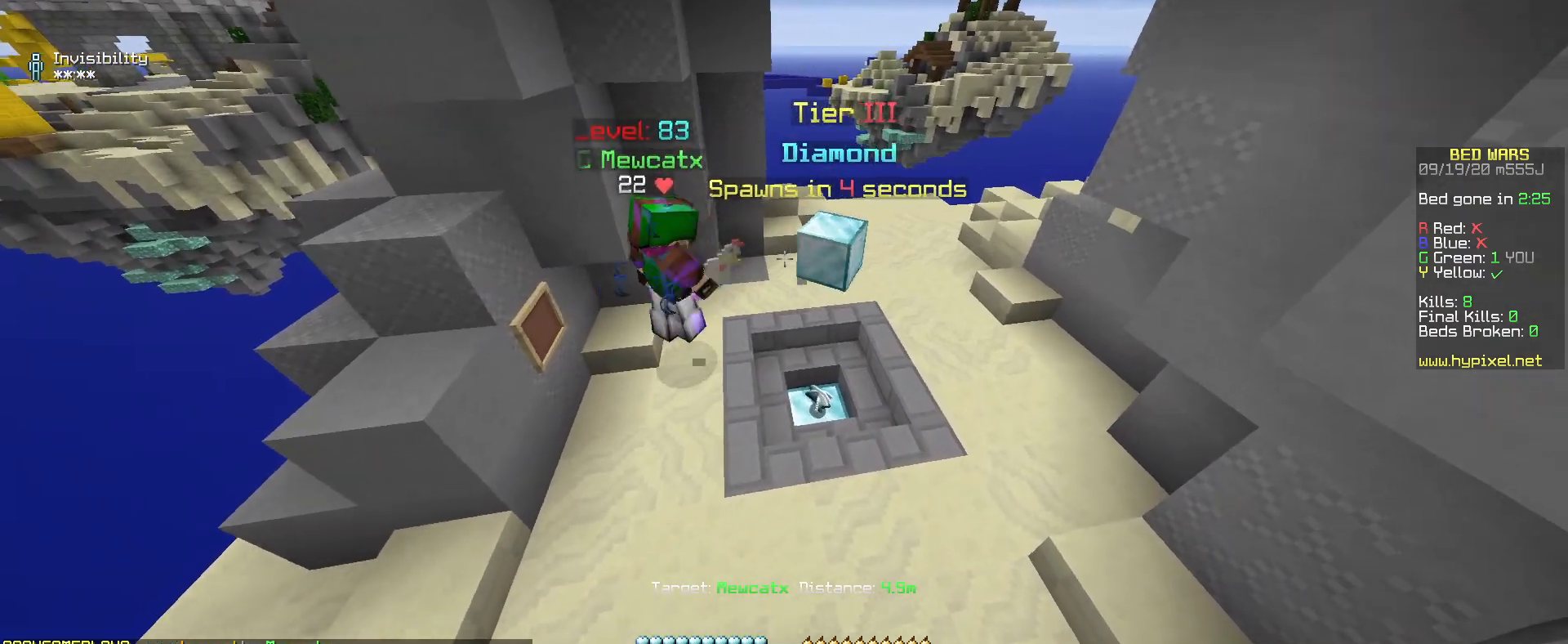
{"keys": [], "mouse": [], "events": []}
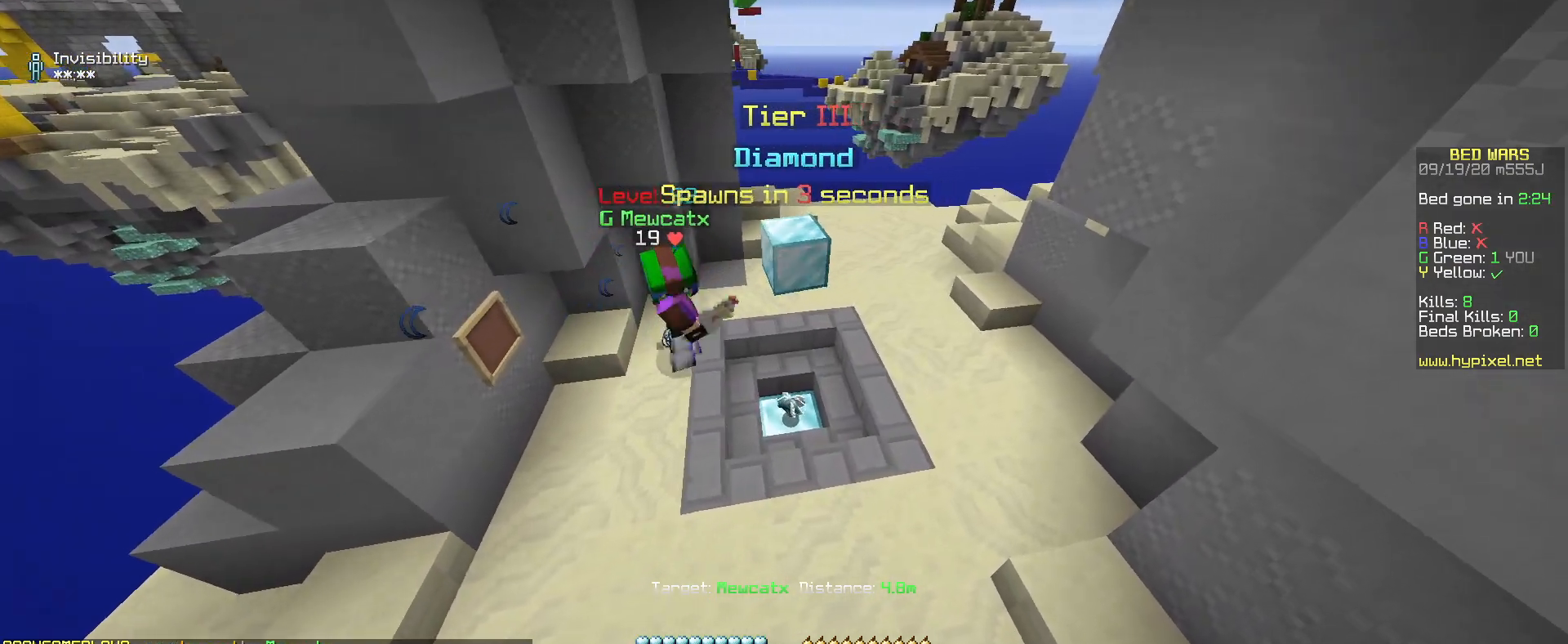
{"keys": [], "mouse": [], "events": []}
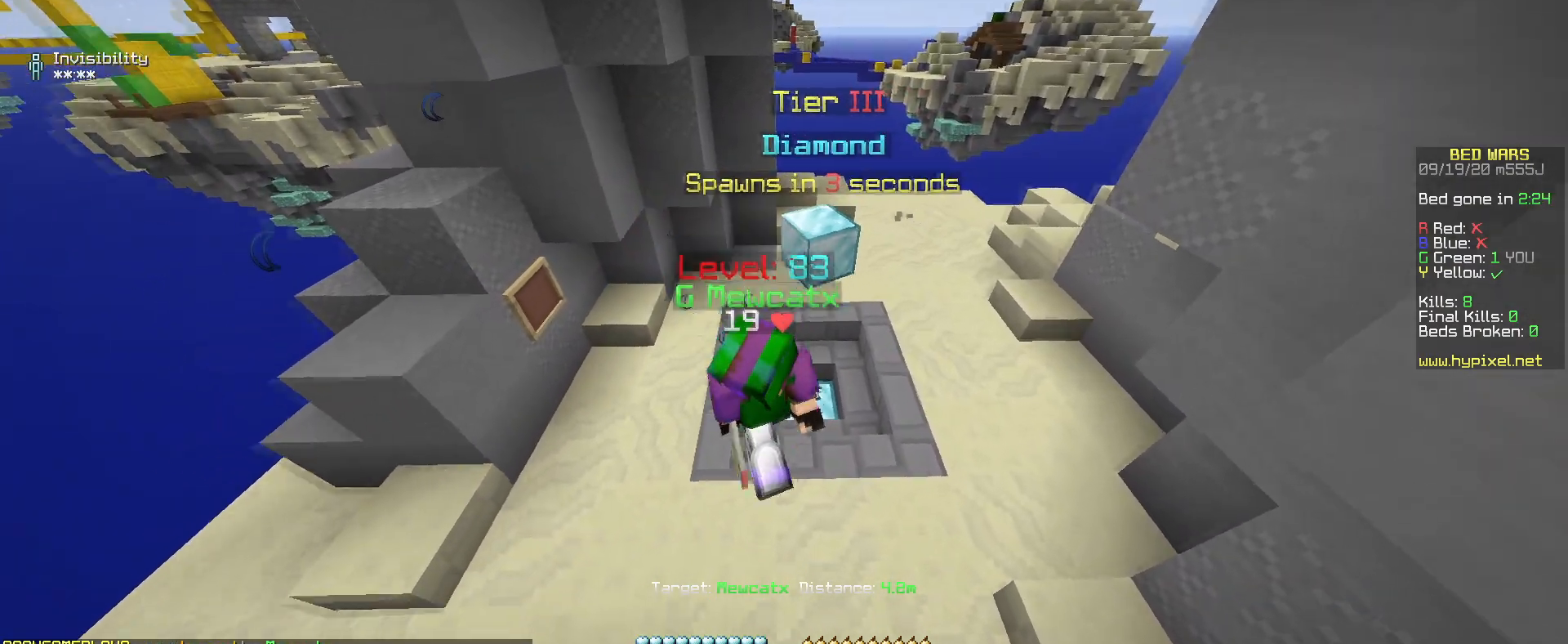
{"keys": ["a", "s"], "mouse": [], "events": [[300, "a", "down"], [300, "s", "down"]]}